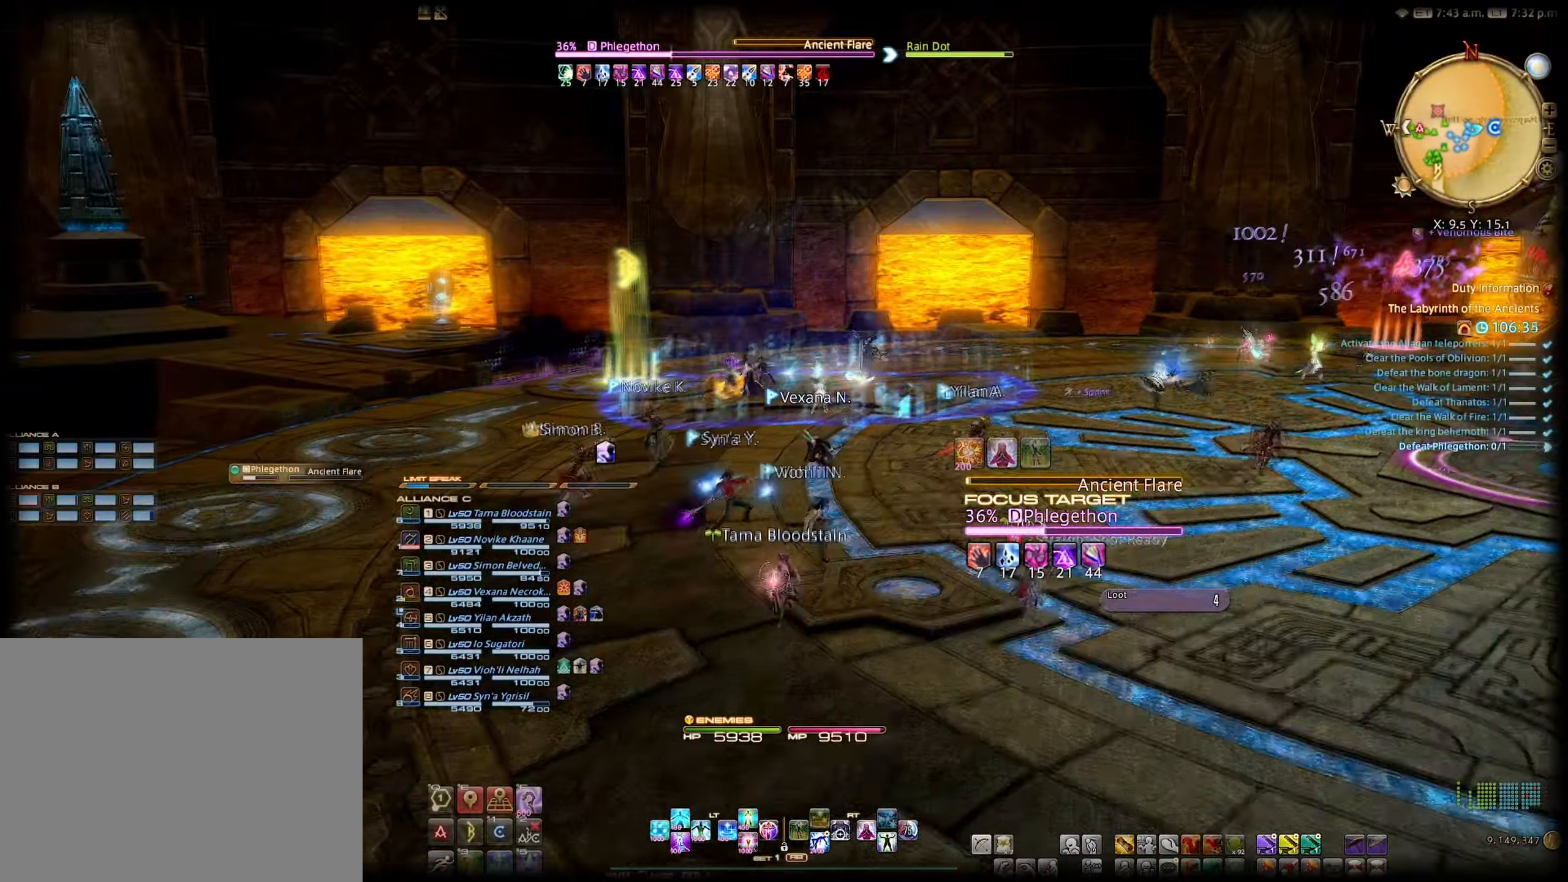
Gameplay with a controller (Xbox layout); each line is a JSON object with the inputs held at the frame after it. "events" lists button and stick changes between this image and that frame as [ms after this image, input, new state], when the widget could be followed in between. Not read: L3 R3.
{"buttons": [], "left_stick": "down-left", "right_stick": "center", "events": [[150, "left_stick", "down-left"]]}
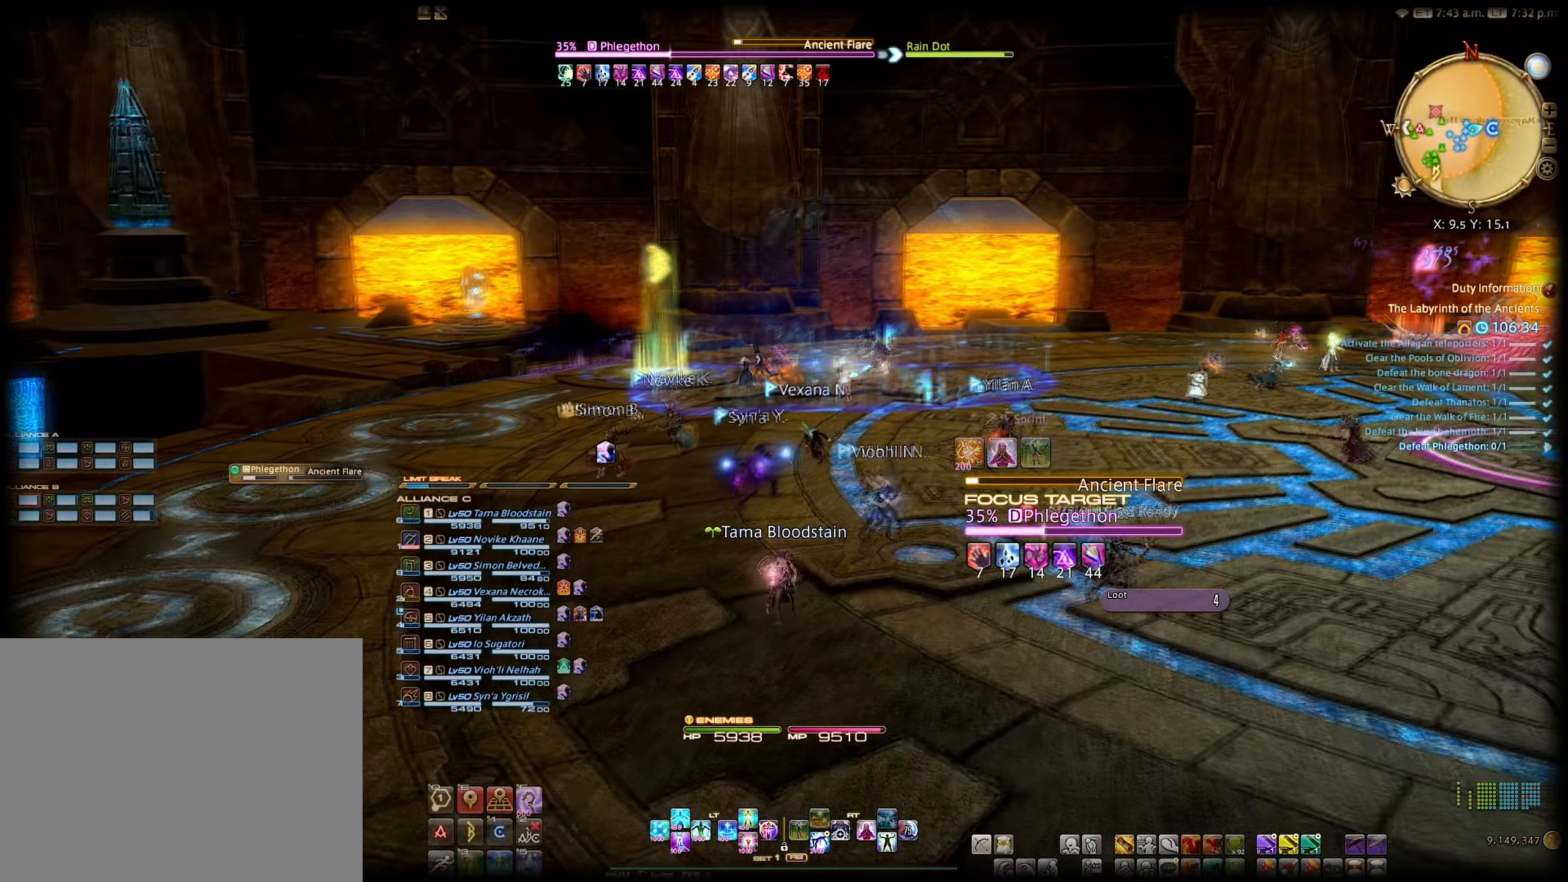
{"buttons": [], "left_stick": "down-left", "right_stick": "right", "events": [[133, "right_stick", "right"]]}
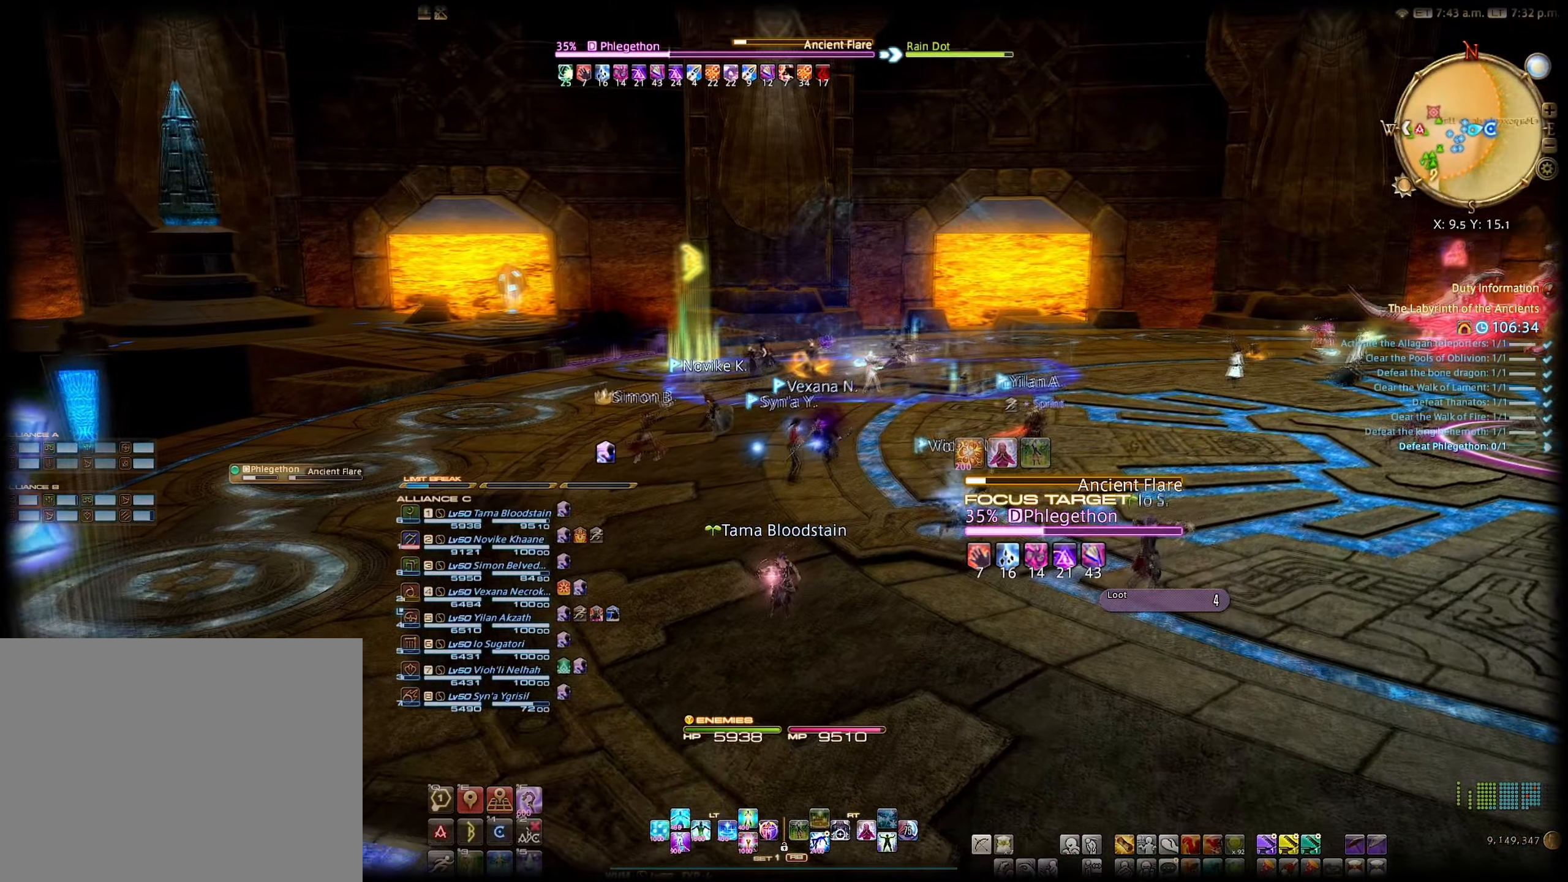
{"buttons": [], "left_stick": "down-left", "right_stick": "right", "events": []}
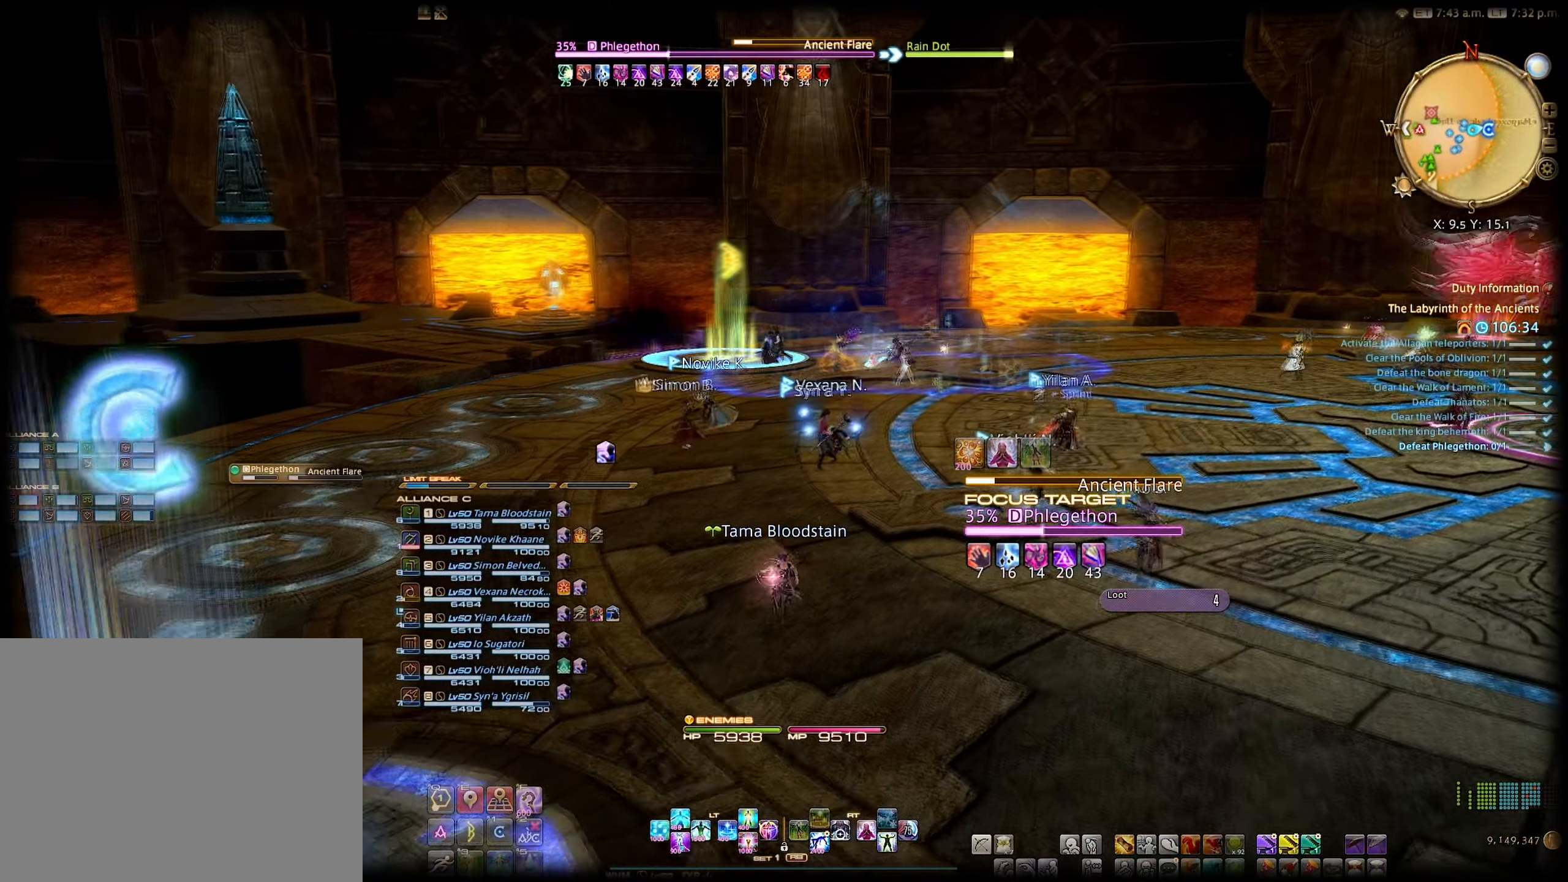
{"buttons": [], "left_stick": "down-left", "right_stick": "right", "events": []}
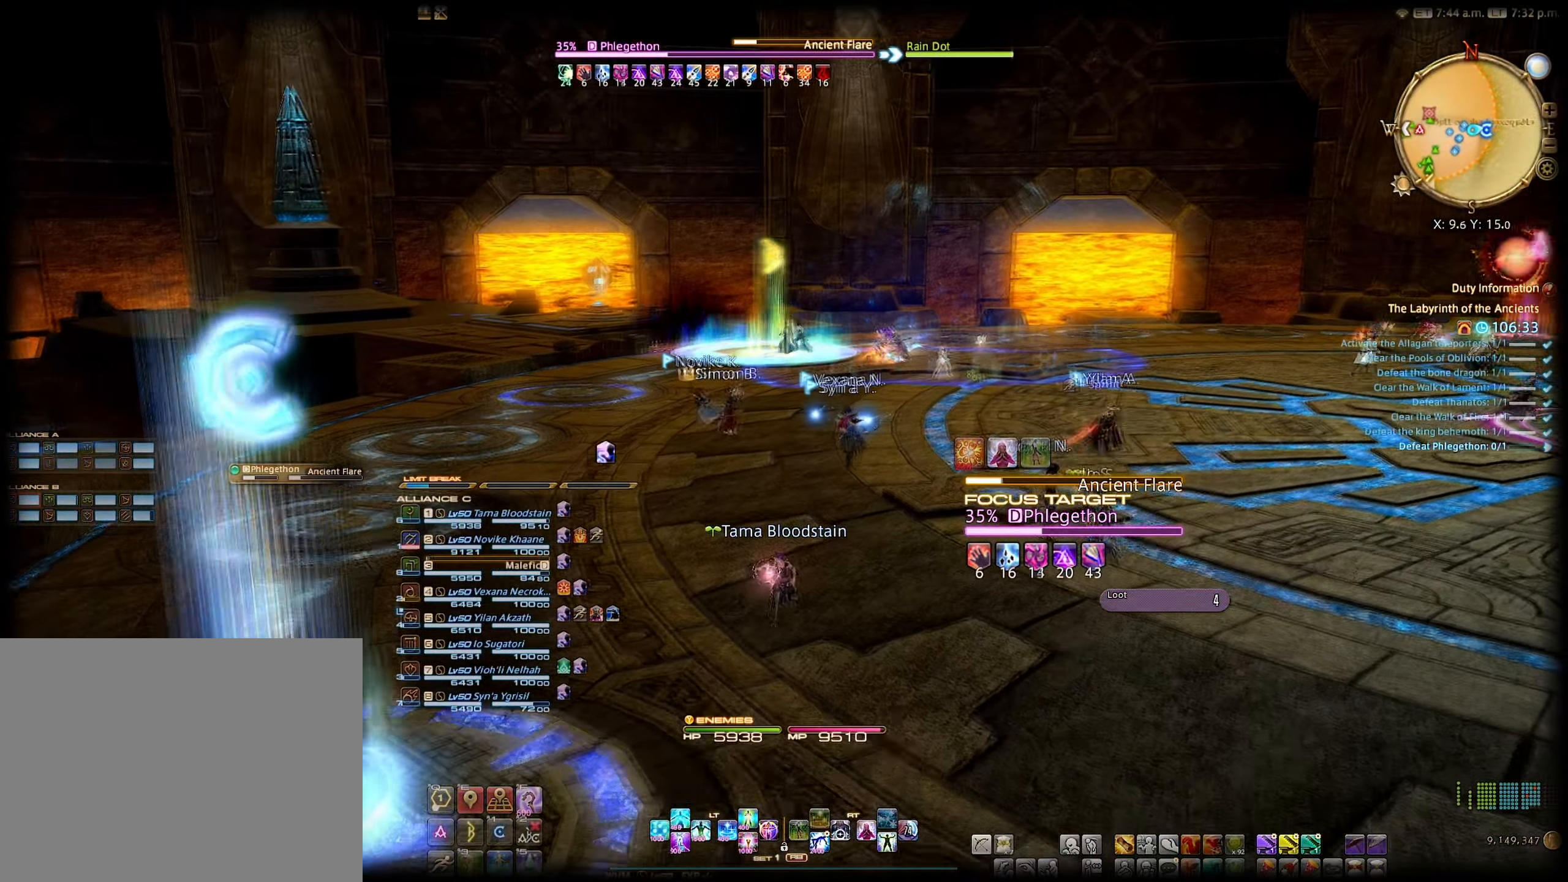
{"buttons": [], "left_stick": "down-left", "right_stick": "right", "events": []}
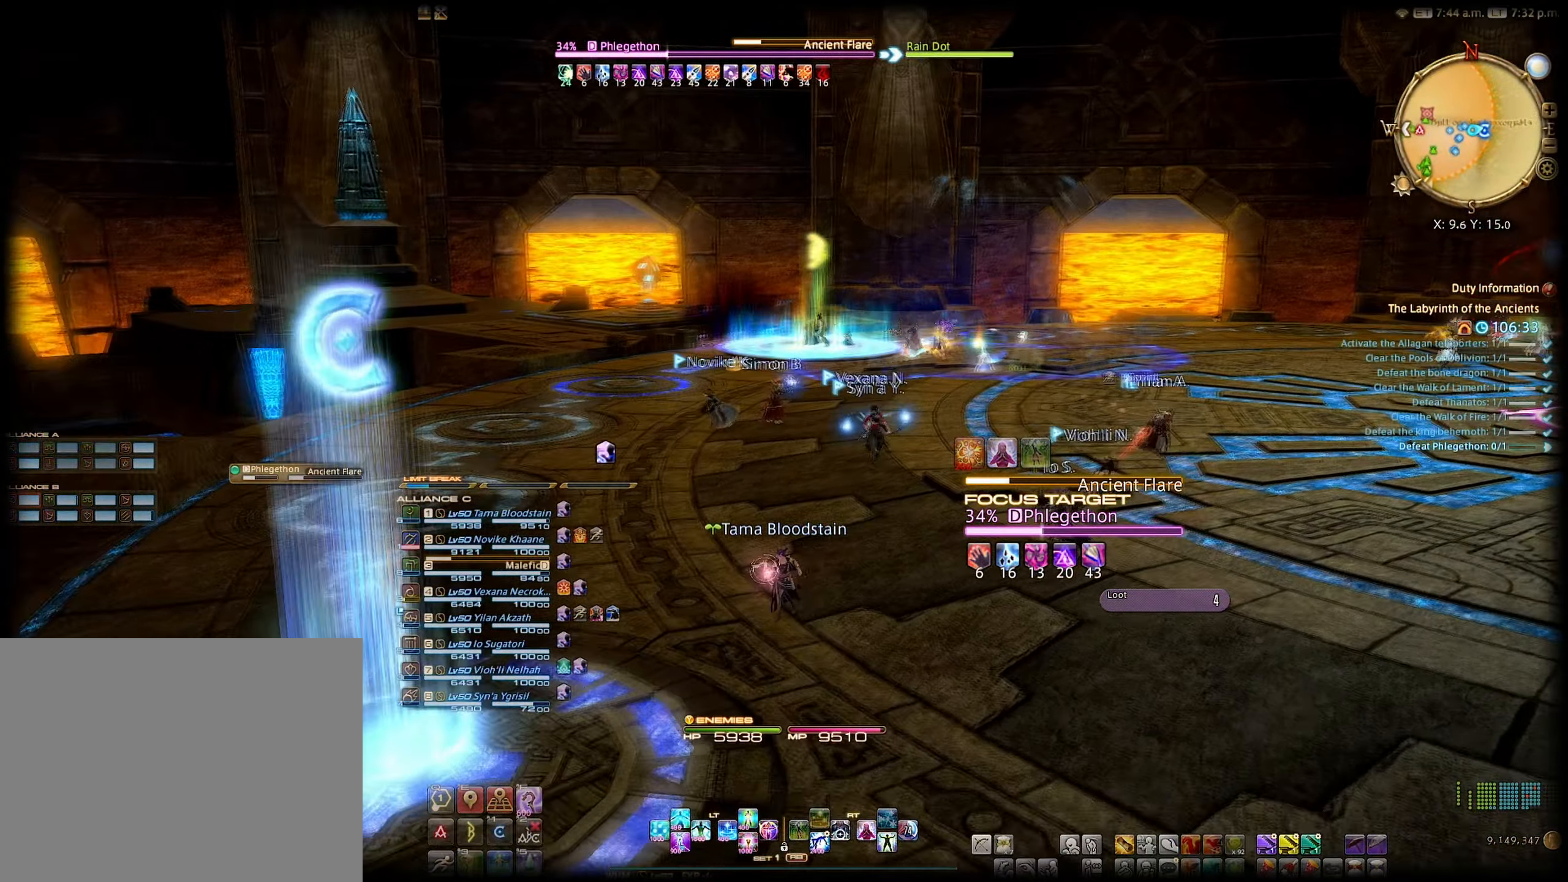
{"buttons": [], "left_stick": "down-left", "right_stick": "right", "events": []}
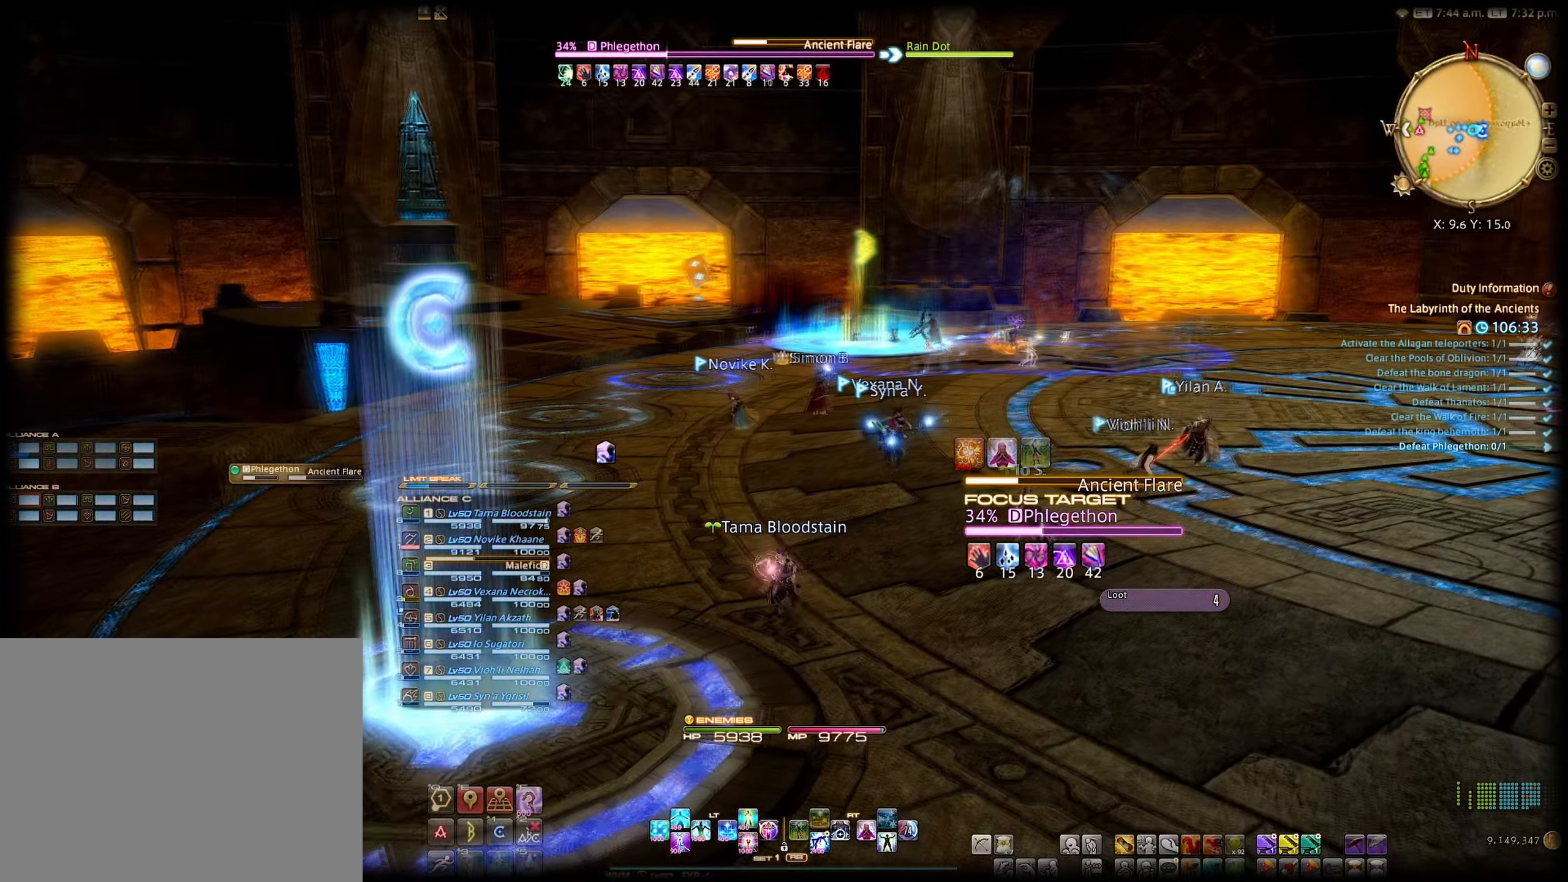
{"buttons": [], "left_stick": "down-left", "right_stick": "right", "events": []}
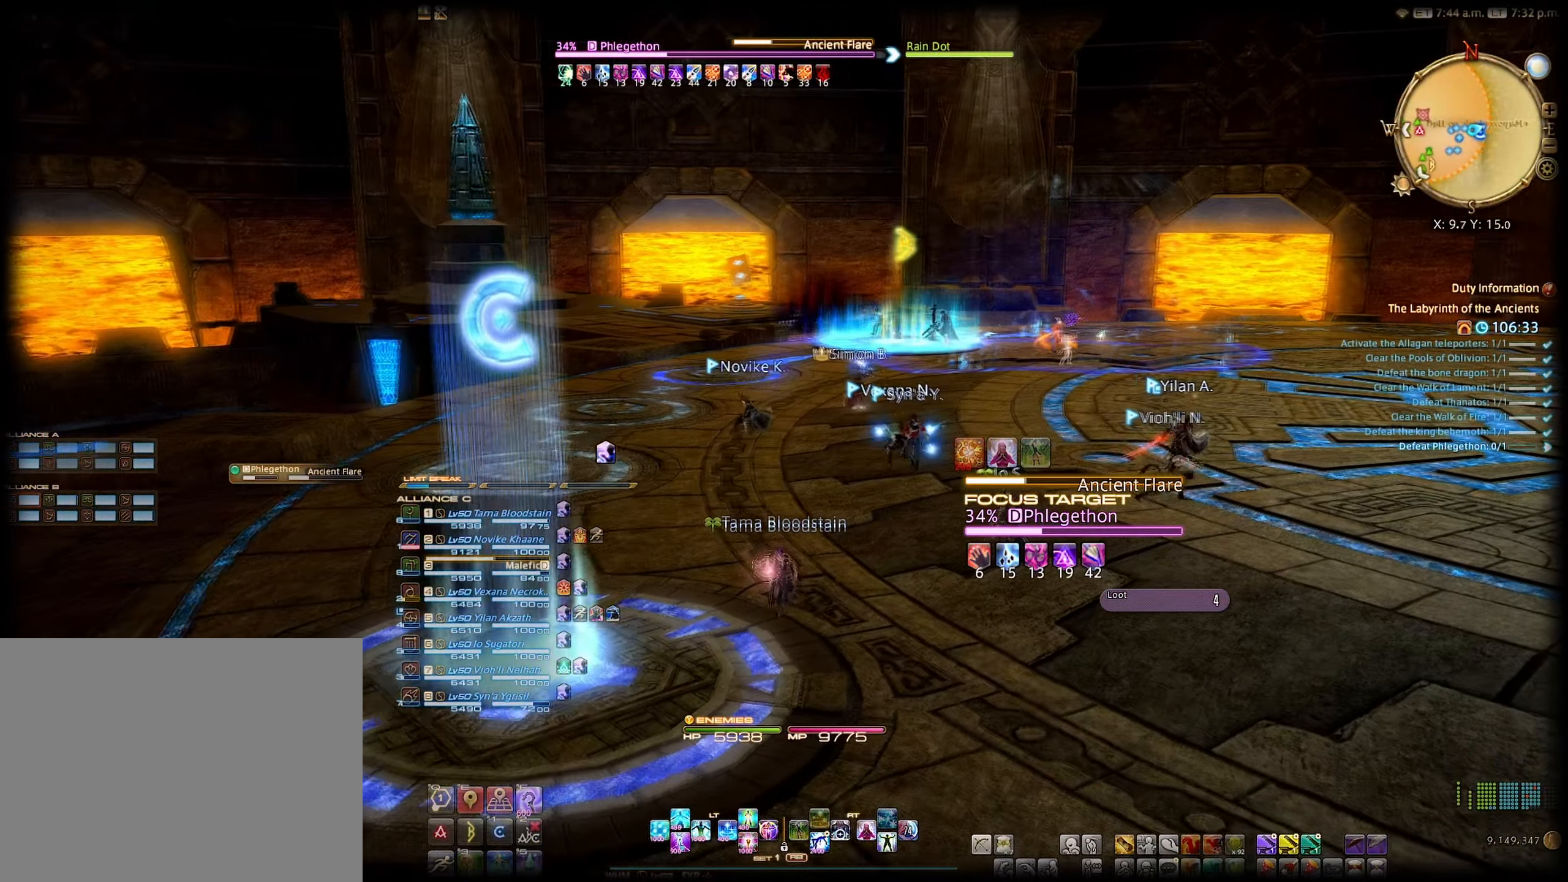
{"buttons": [], "left_stick": "down-left", "right_stick": "right", "events": []}
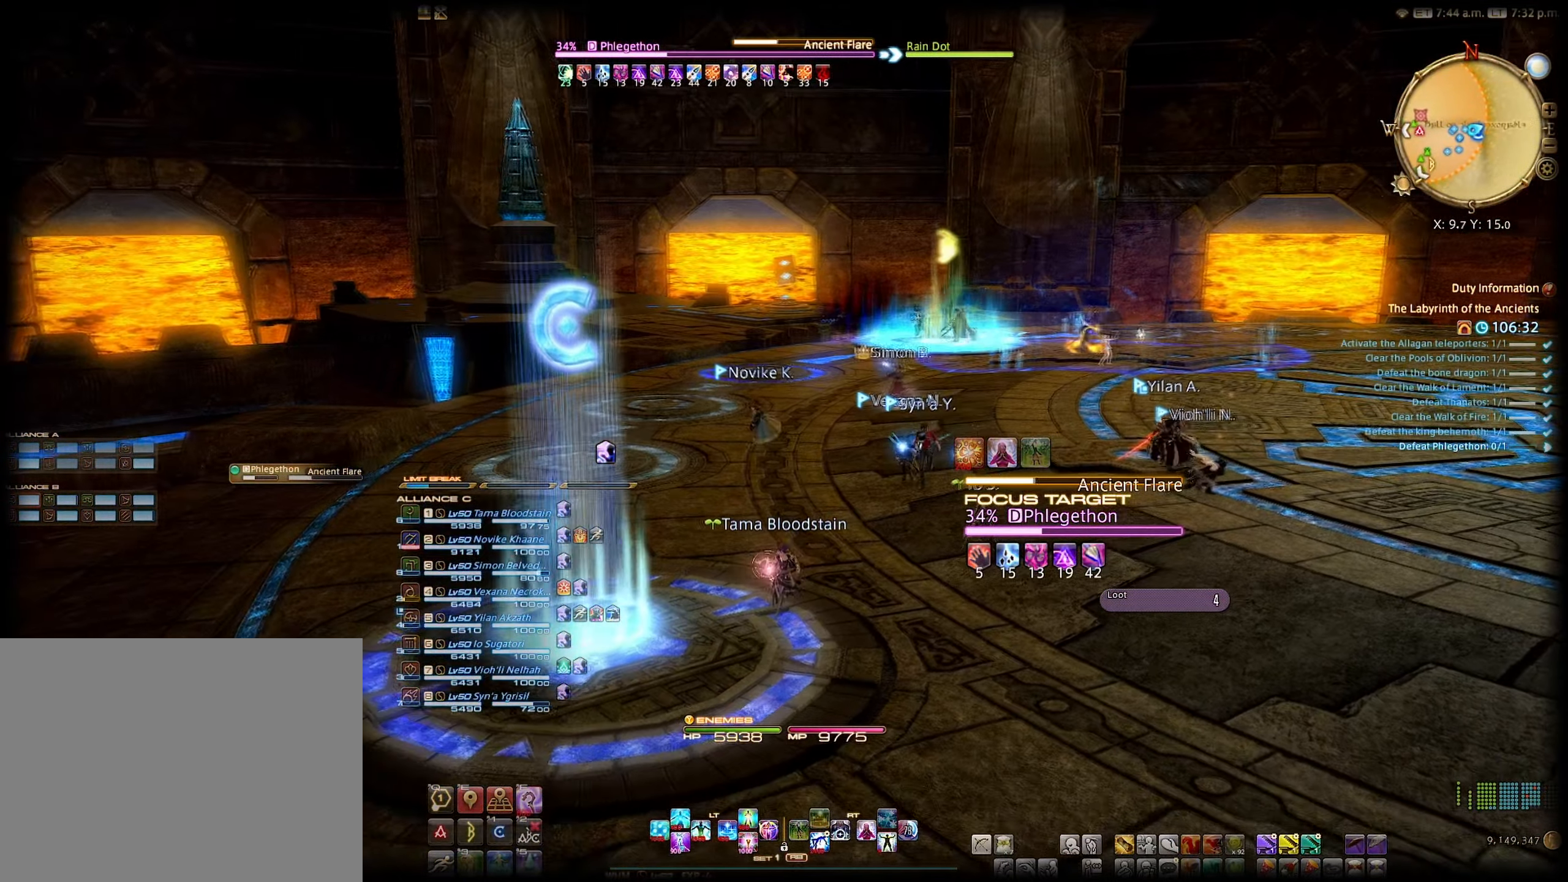
{"buttons": [], "left_stick": "down-left", "right_stick": "right", "events": []}
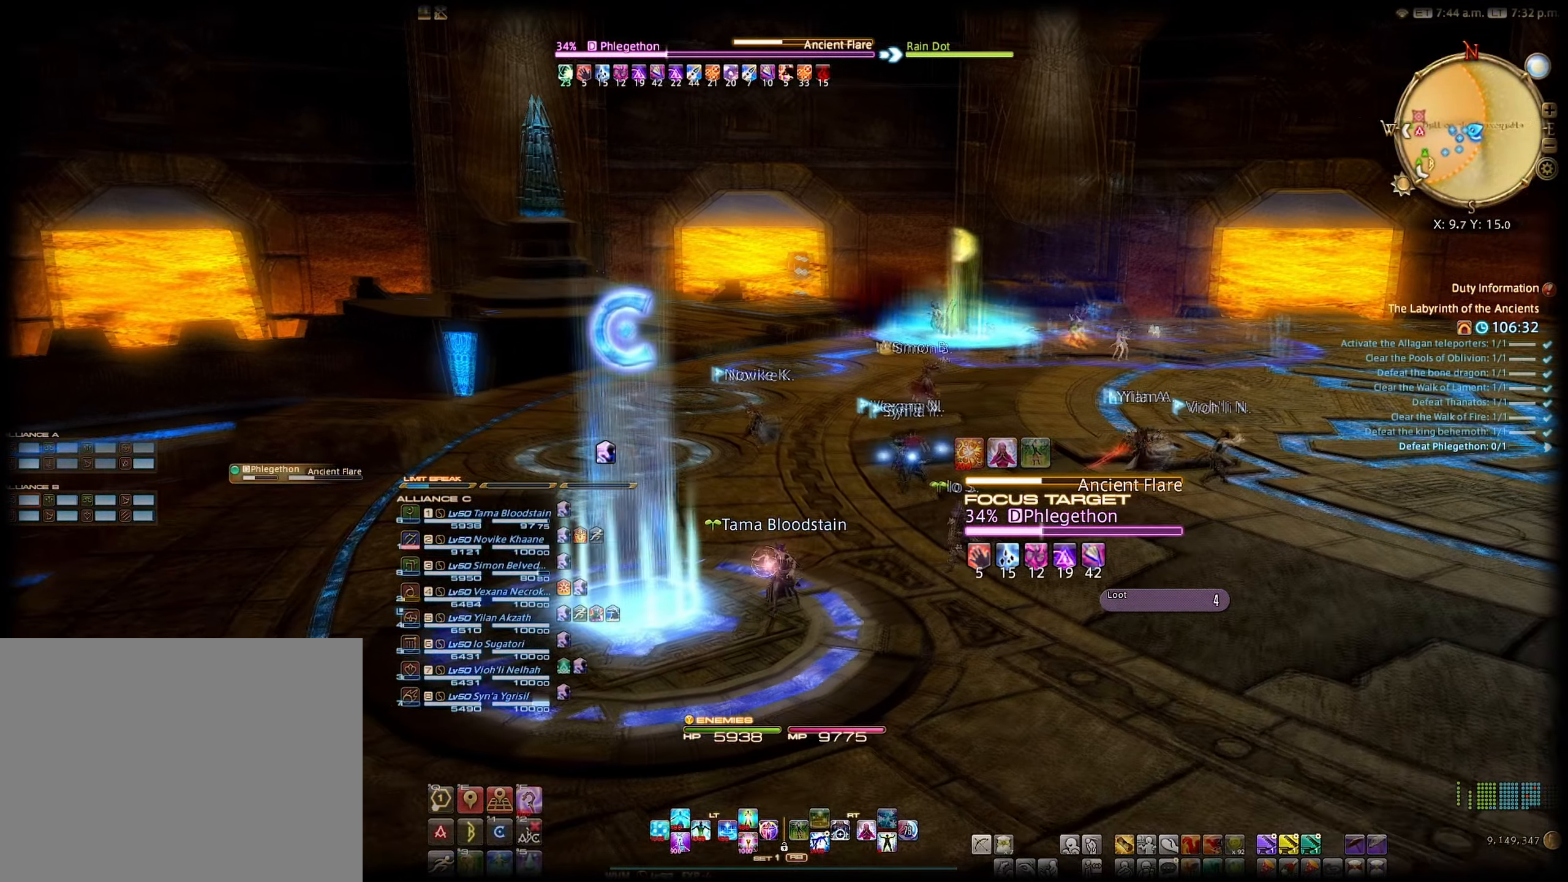
{"buttons": [], "left_stick": "down-left", "right_stick": "right", "events": []}
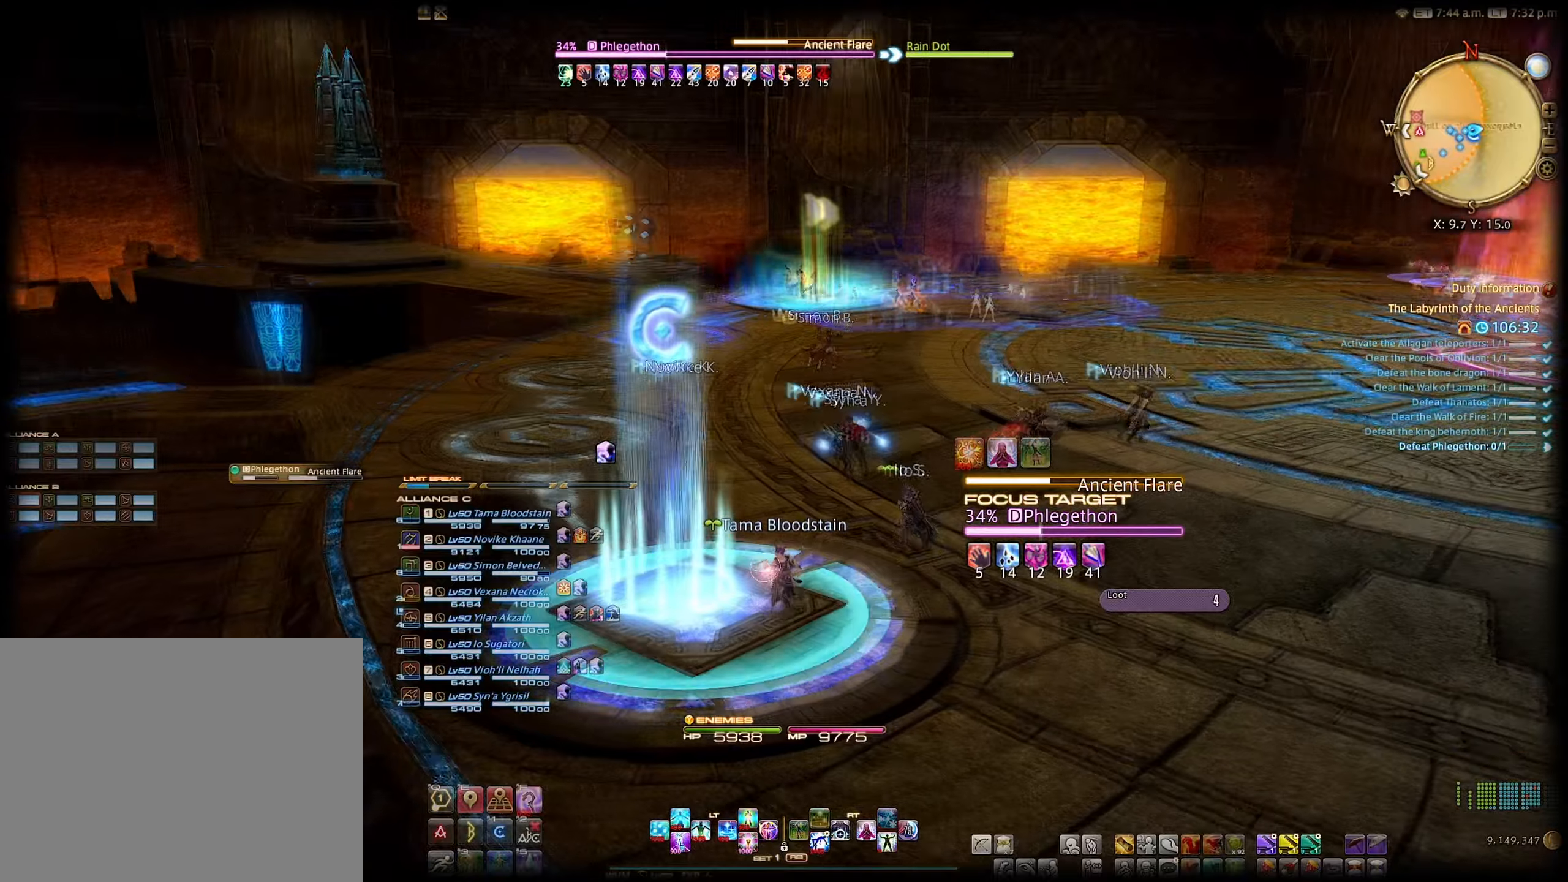
{"buttons": [], "left_stick": "up", "right_stick": "center", "events": [[83, "right_stick", "center"], [150, "left_stick", "center"], [483, "left_stick", "up"]]}
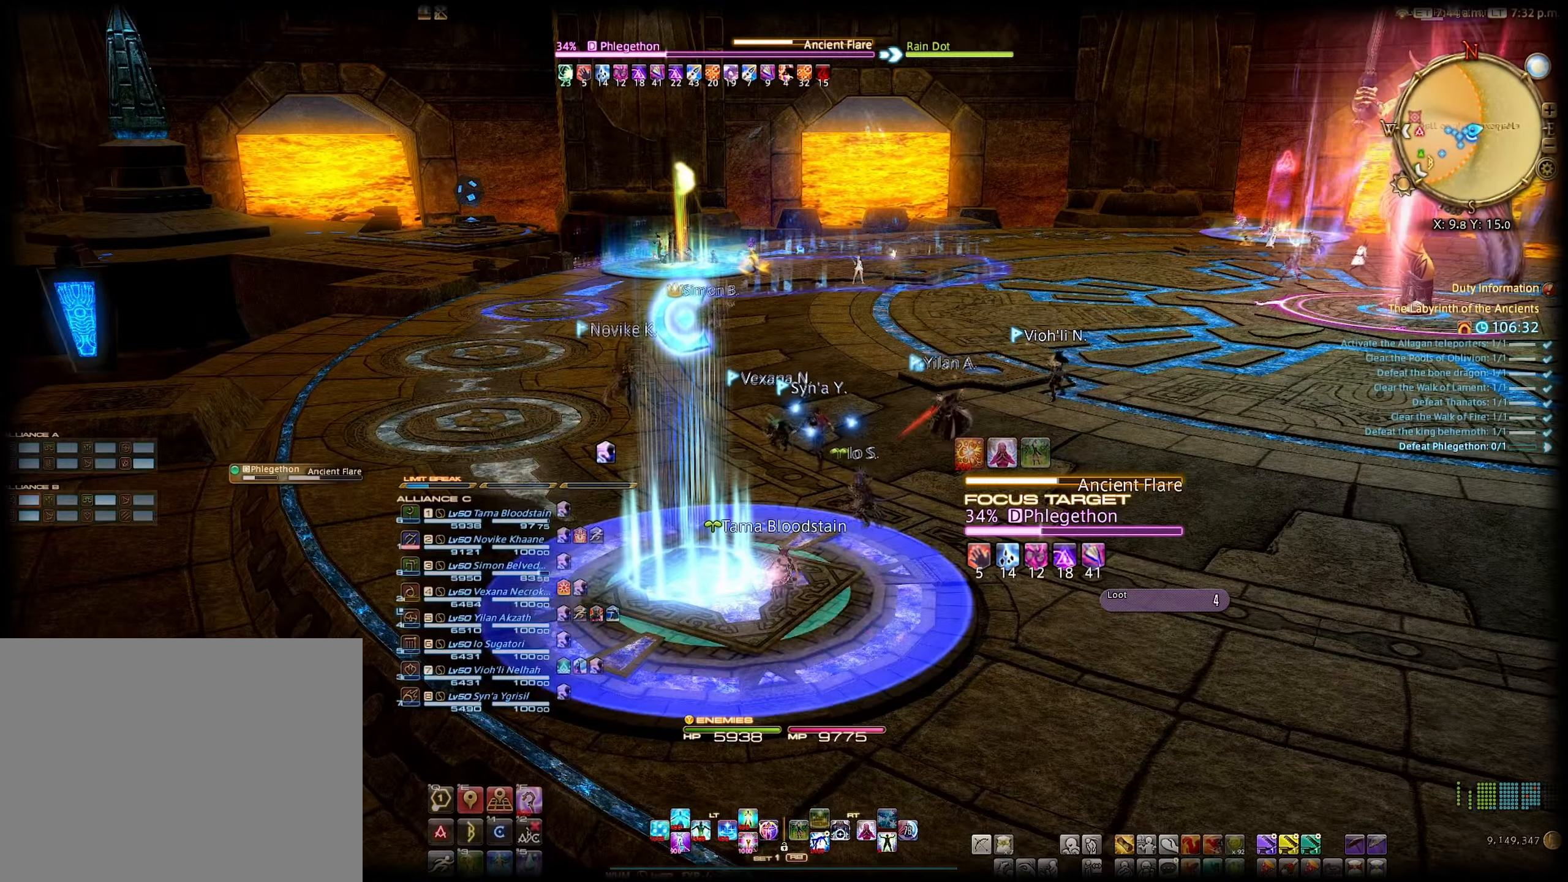
{"buttons": [], "left_stick": "center", "right_stick": "left", "events": [[133, "left_stick", "center"], [267, "right_stick", "left"]]}
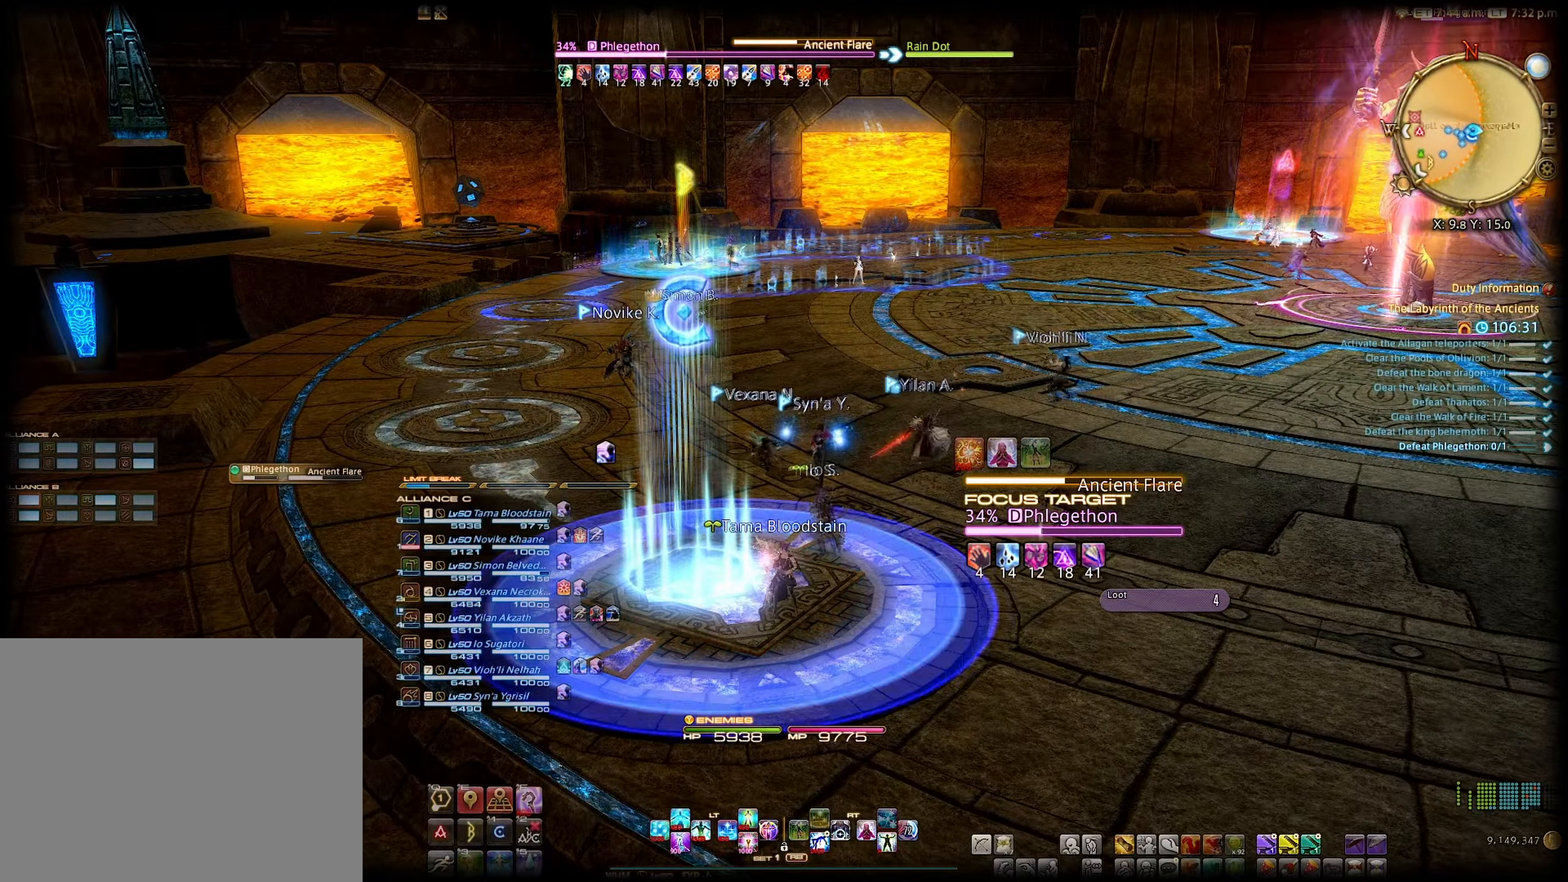
{"buttons": [], "left_stick": "center", "right_stick": "center", "events": [[83, "right_stick", "center"]]}
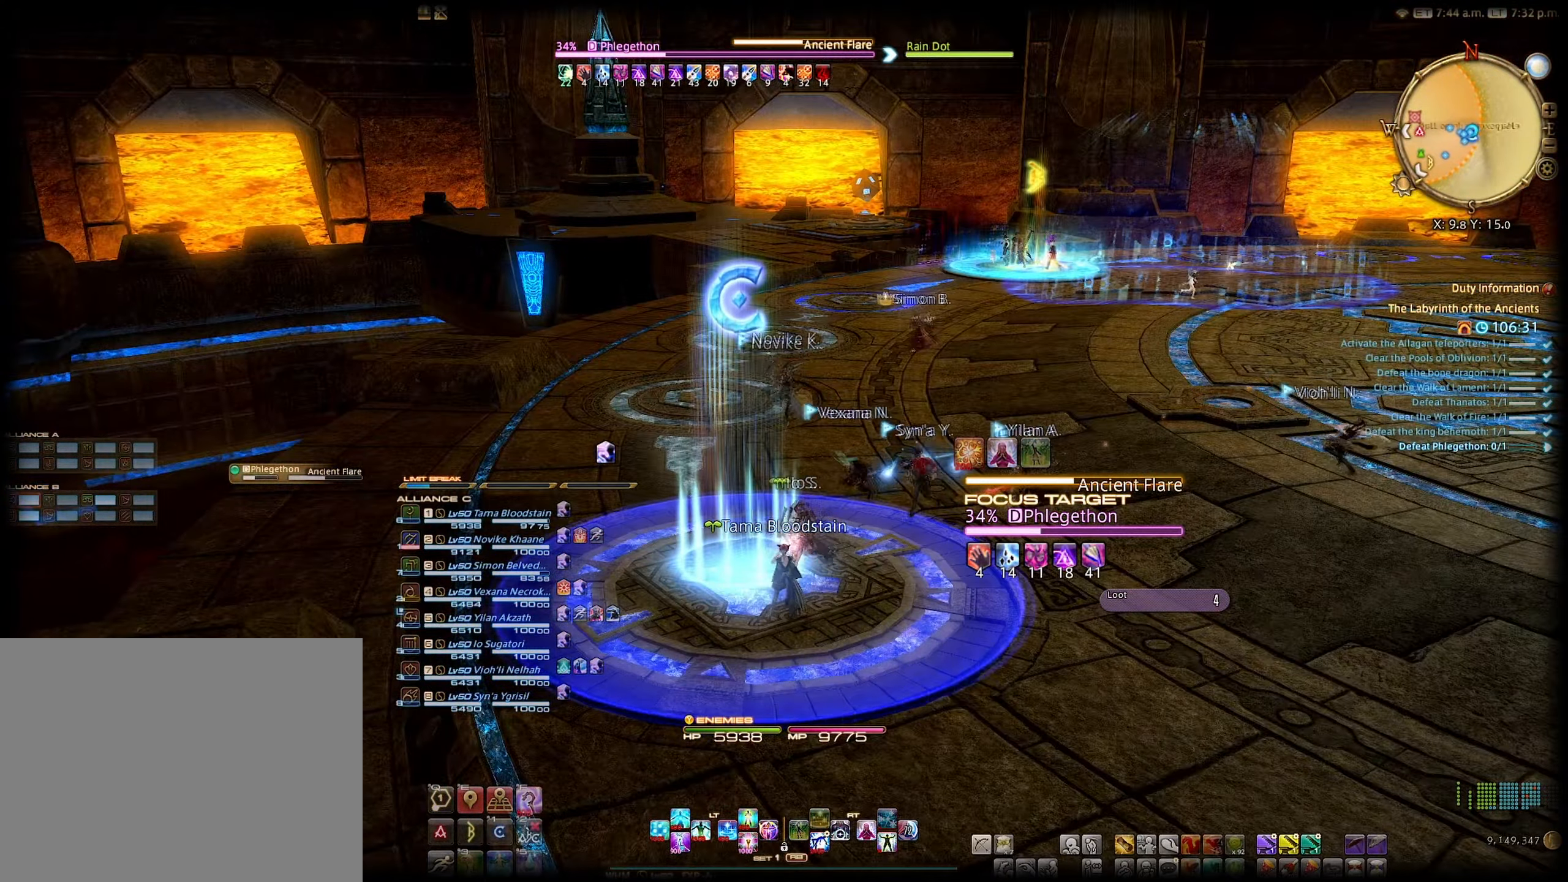
{"buttons": [], "left_stick": "center", "right_stick": "center", "events": []}
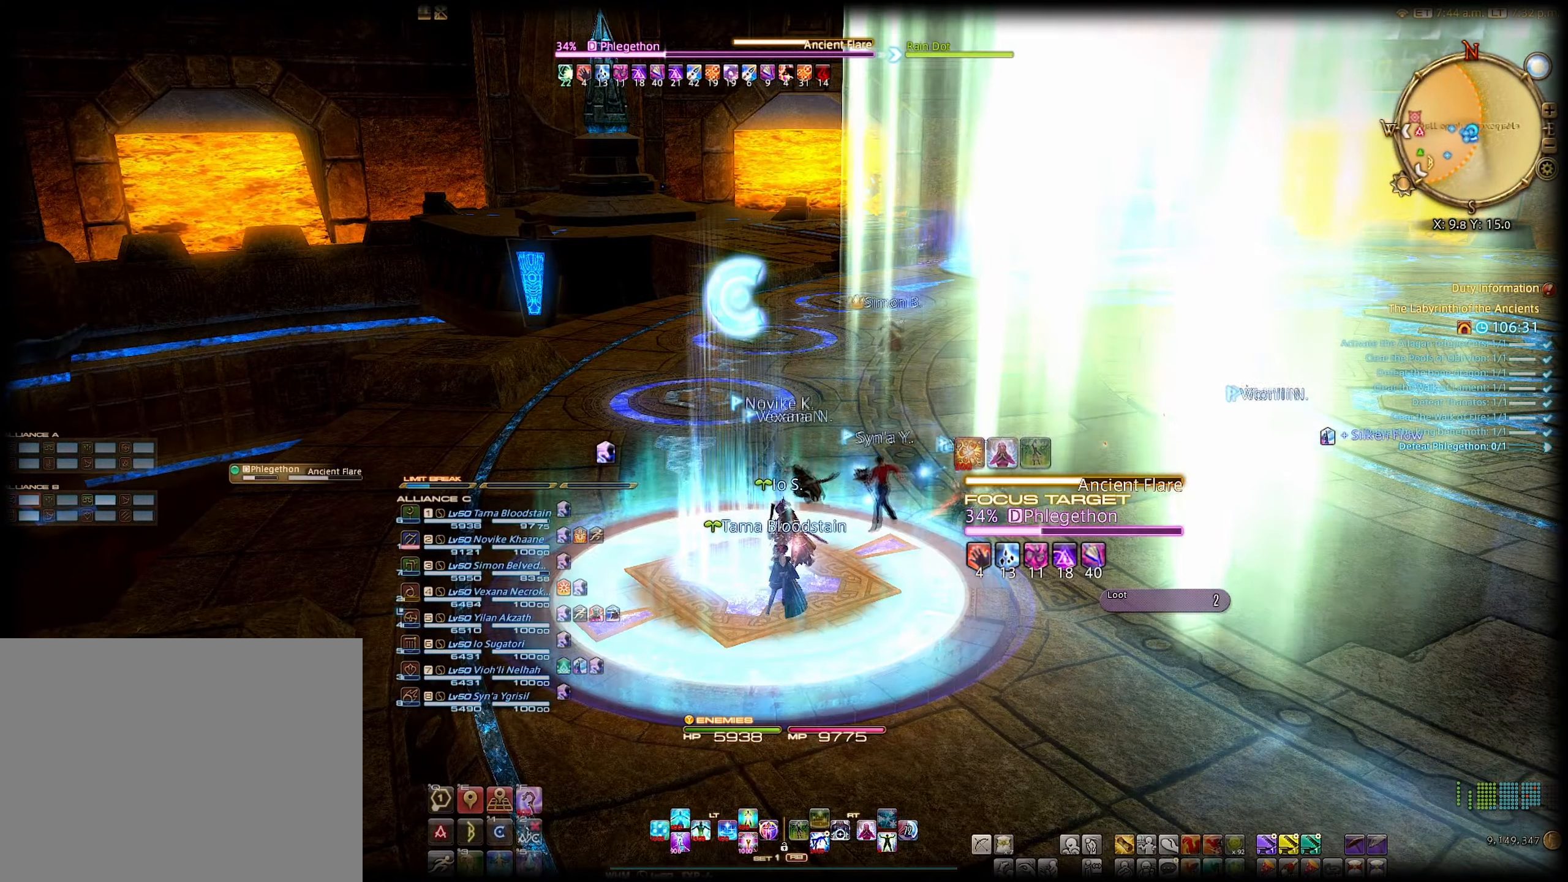
{"buttons": ["Y", "R1"], "left_stick": "center", "right_stick": "center", "events": [[17, "left_stick", "up"], [250, "left_stick", "center"], [300, "R1", "down"], [433, "Y", "down"]]}
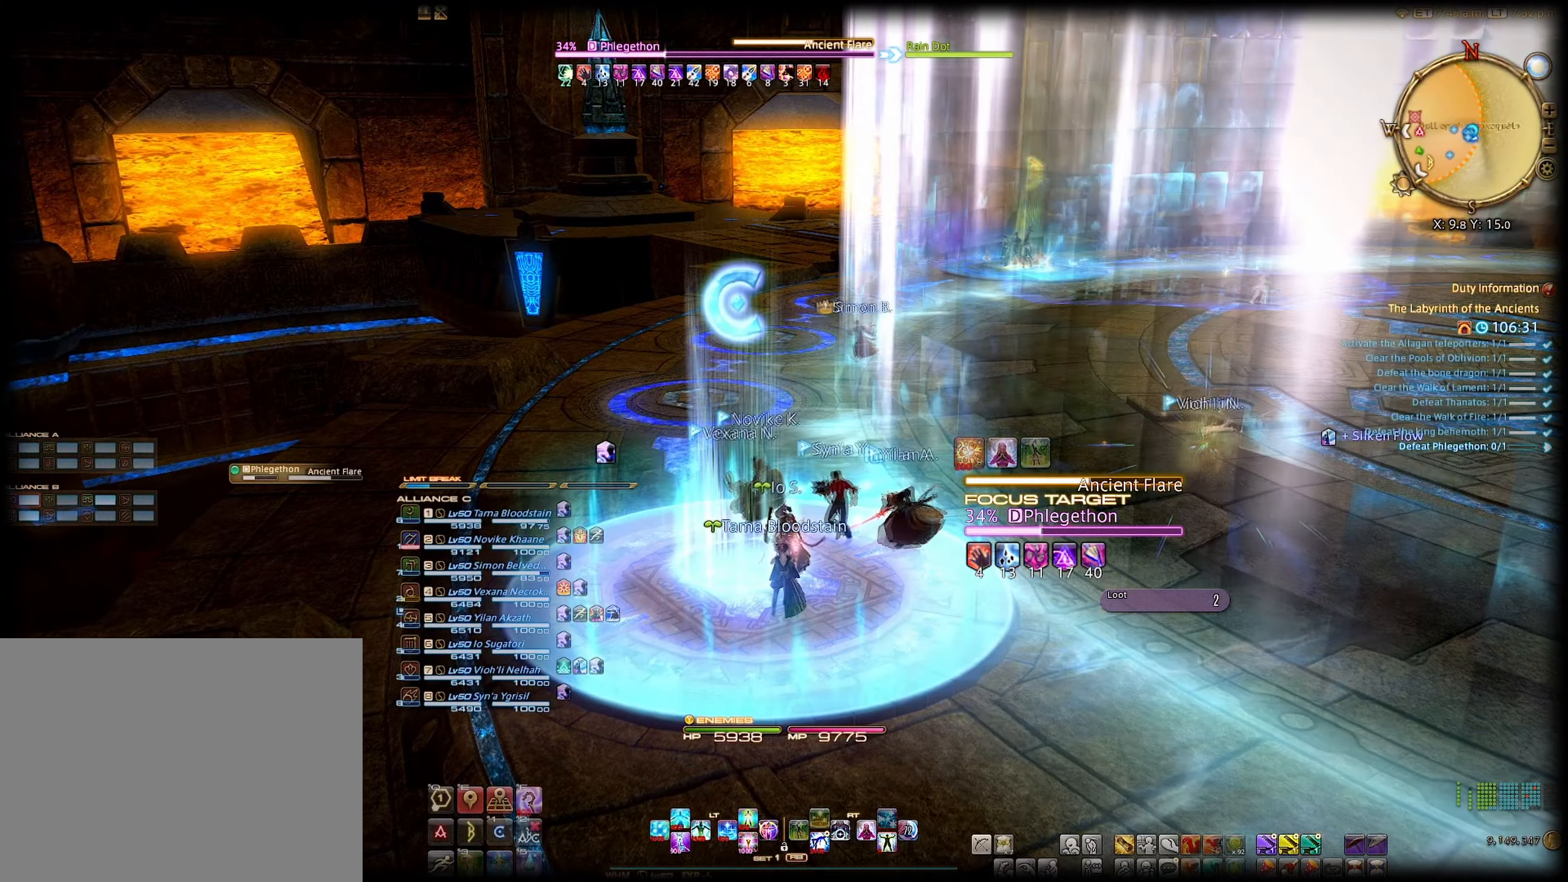
{"buttons": ["B"], "left_stick": "center", "right_stick": "center", "events": [[183, "Y", "up"], [250, "R1", "up"], [367, "B", "down"]]}
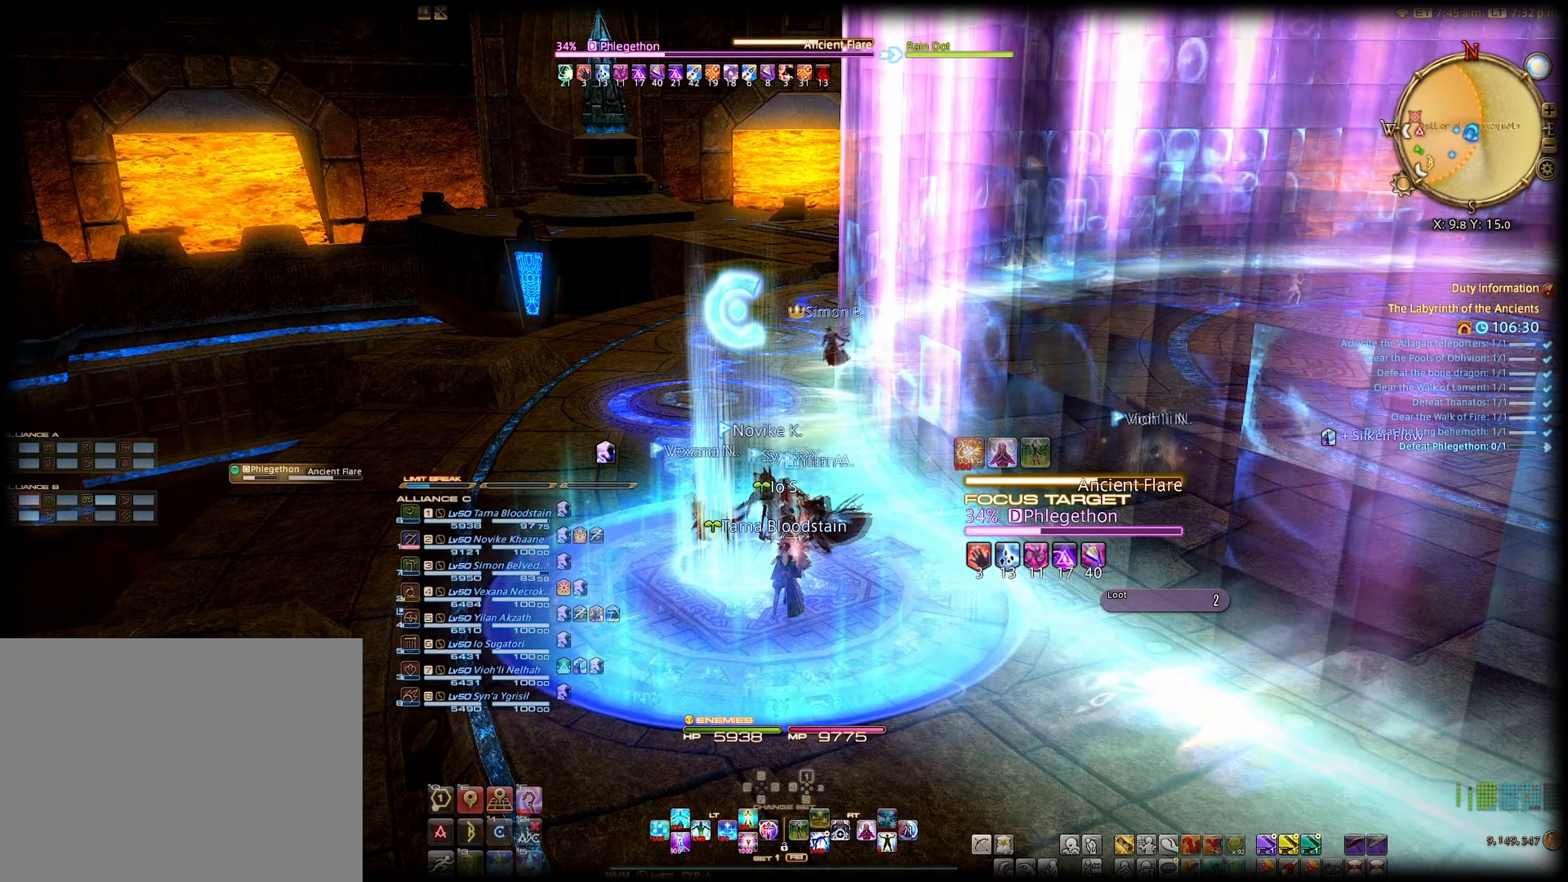
{"buttons": [], "left_stick": "up-right", "right_stick": "center", "events": [[50, "B", "up"], [400, "left_stick", "up-right"]]}
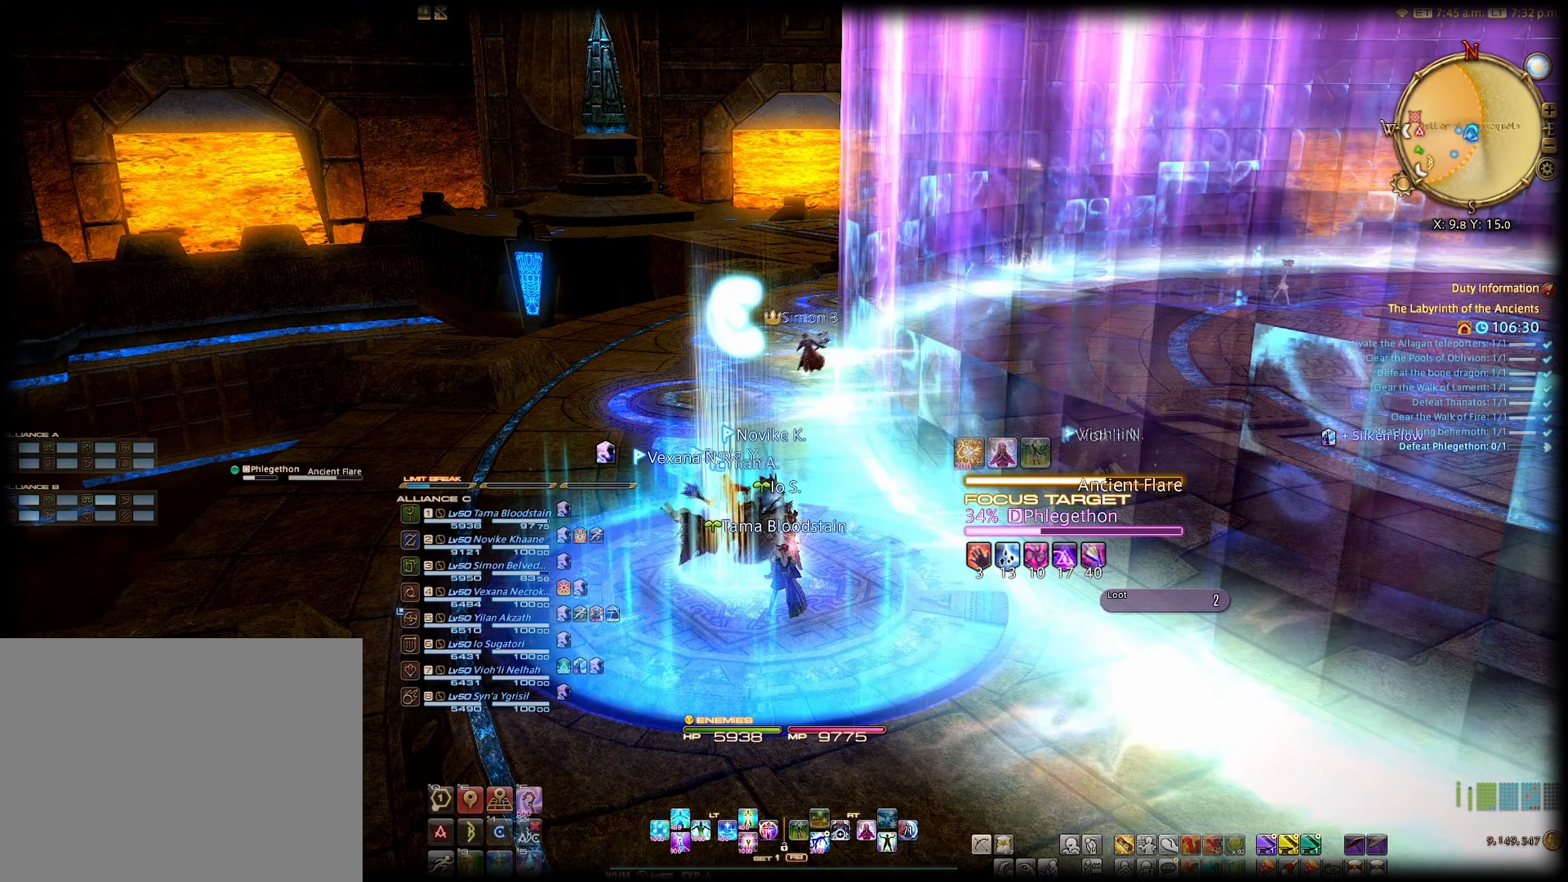
{"buttons": [], "left_stick": "center", "right_stick": "center", "events": [[183, "left_stick", "center"]]}